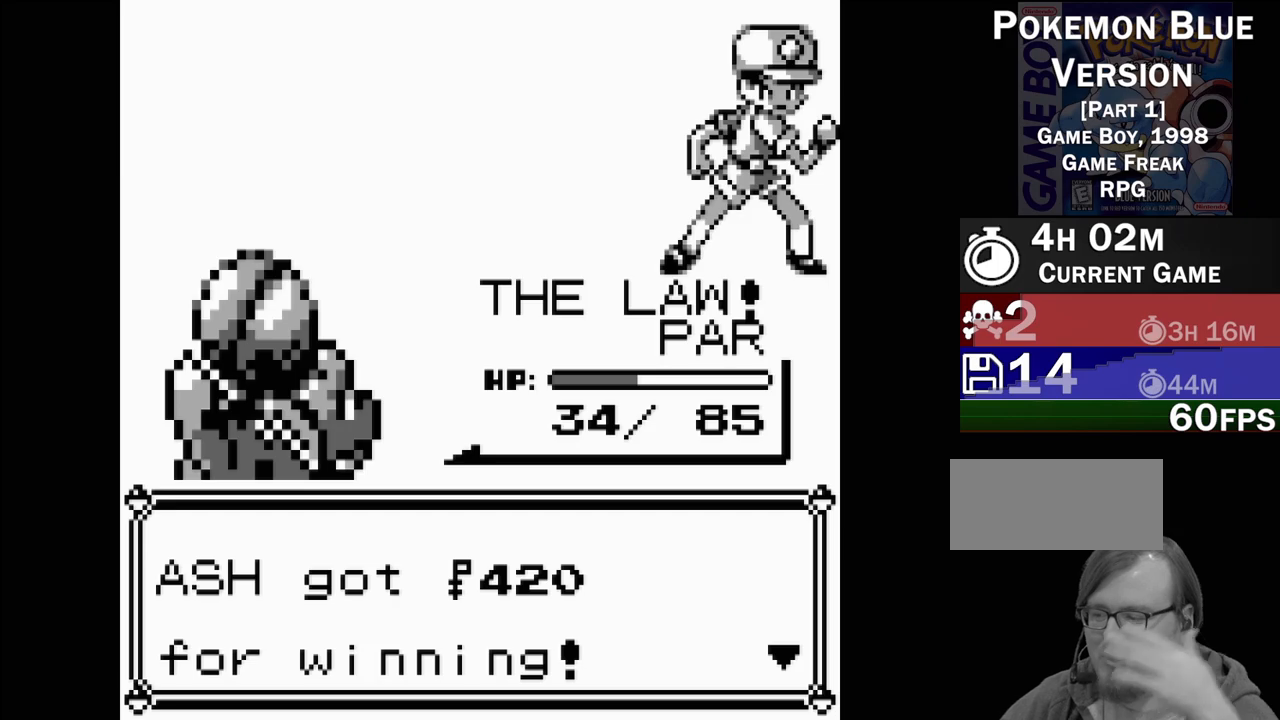
Gameplay with a controller (Nintendo layout); each line is a JSON object with the inputs held at the frame after it. "events" lists button and stick changes between this image and that frame as [ms after this image, input, new state], when the widget could be followed in between. Not read: L3 R3.
{"buttons": [], "events": []}
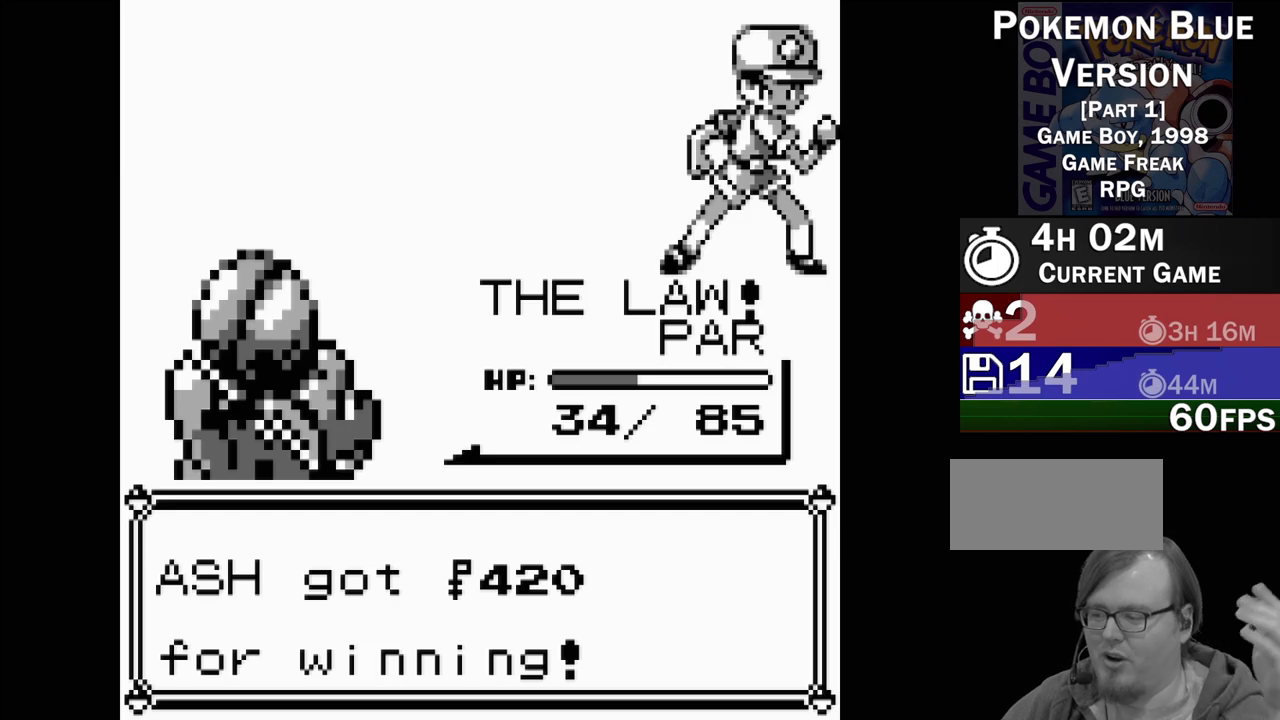
{"buttons": [], "events": []}
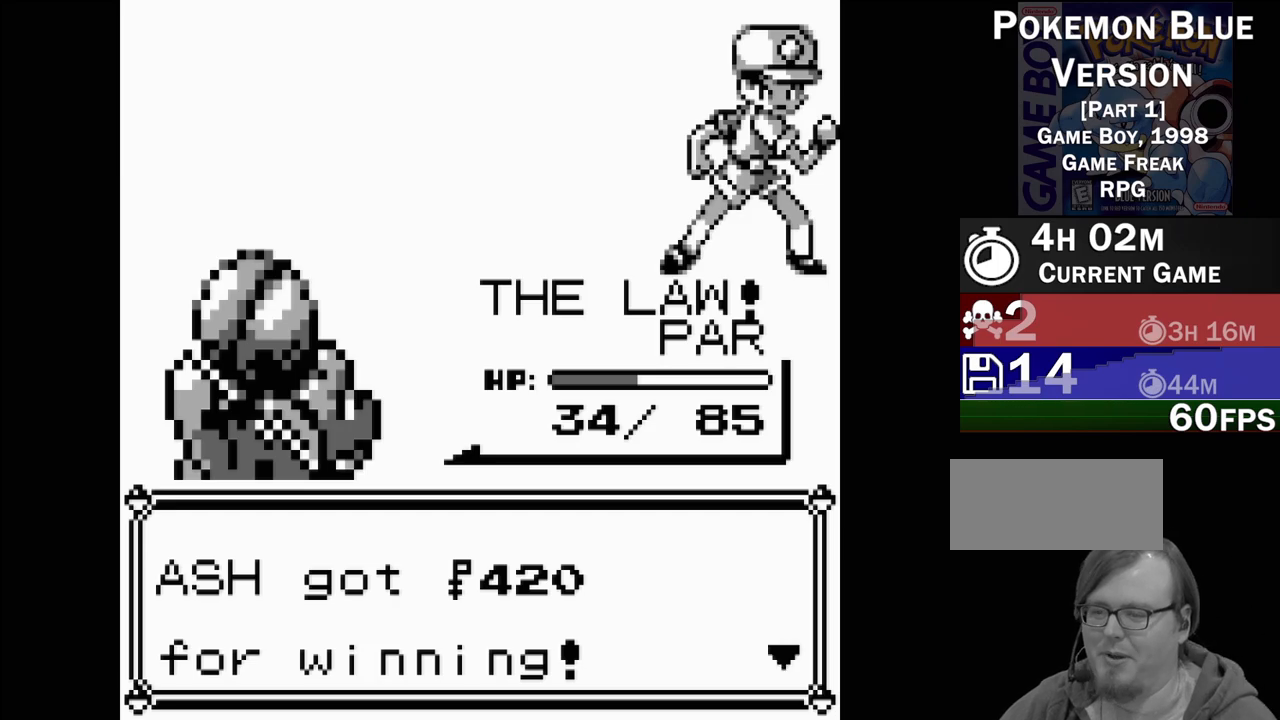
{"buttons": [], "events": [[117, "A", "down"], [283, "A", "up"]]}
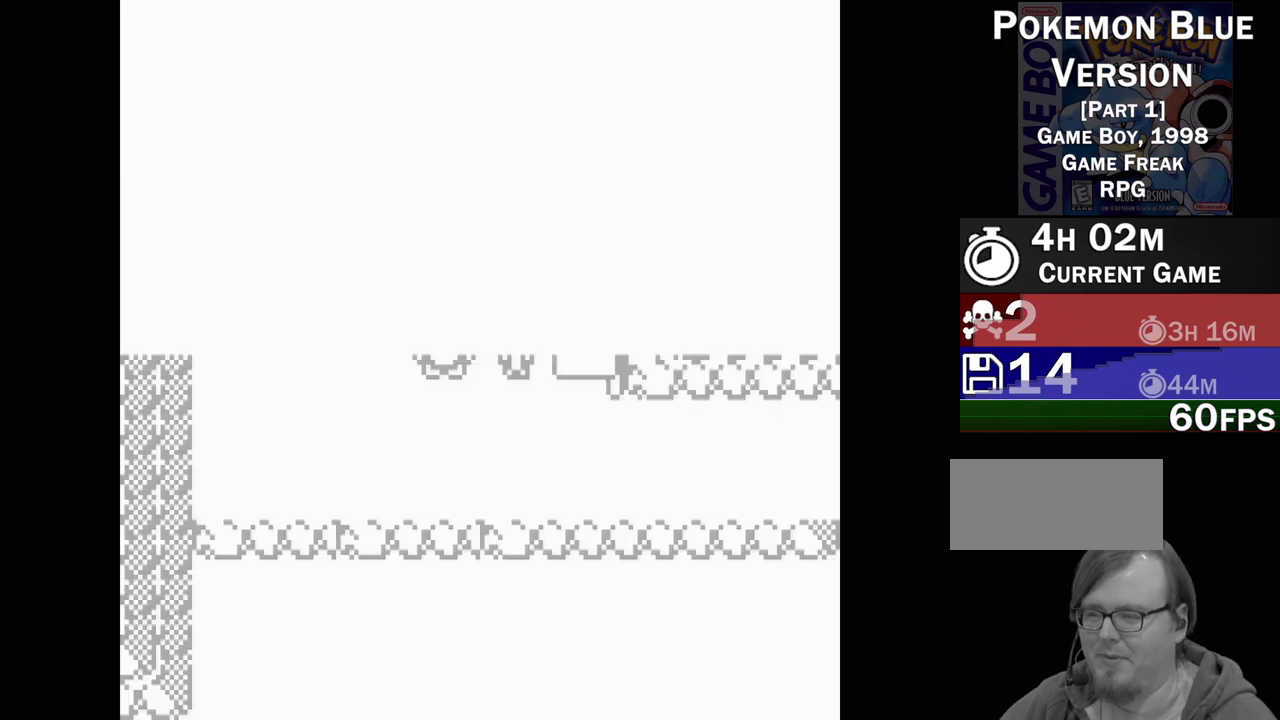
{"buttons": [], "events": []}
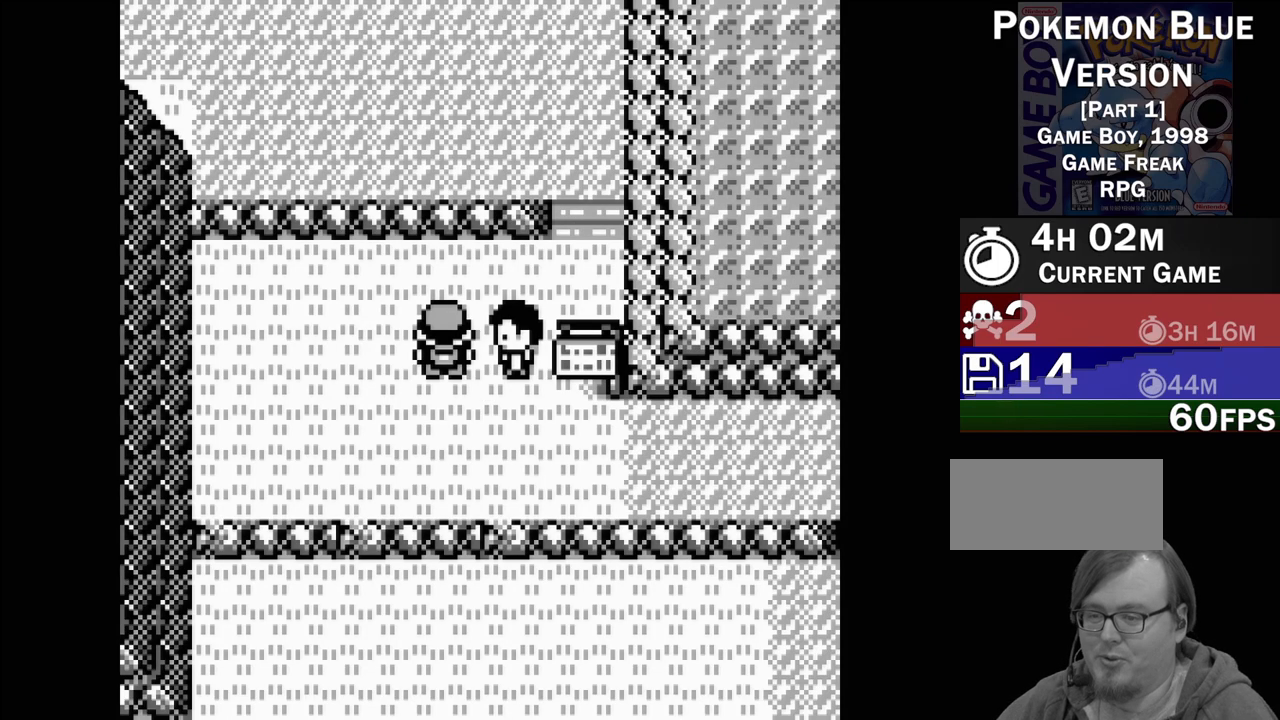
{"buttons": [], "events": []}
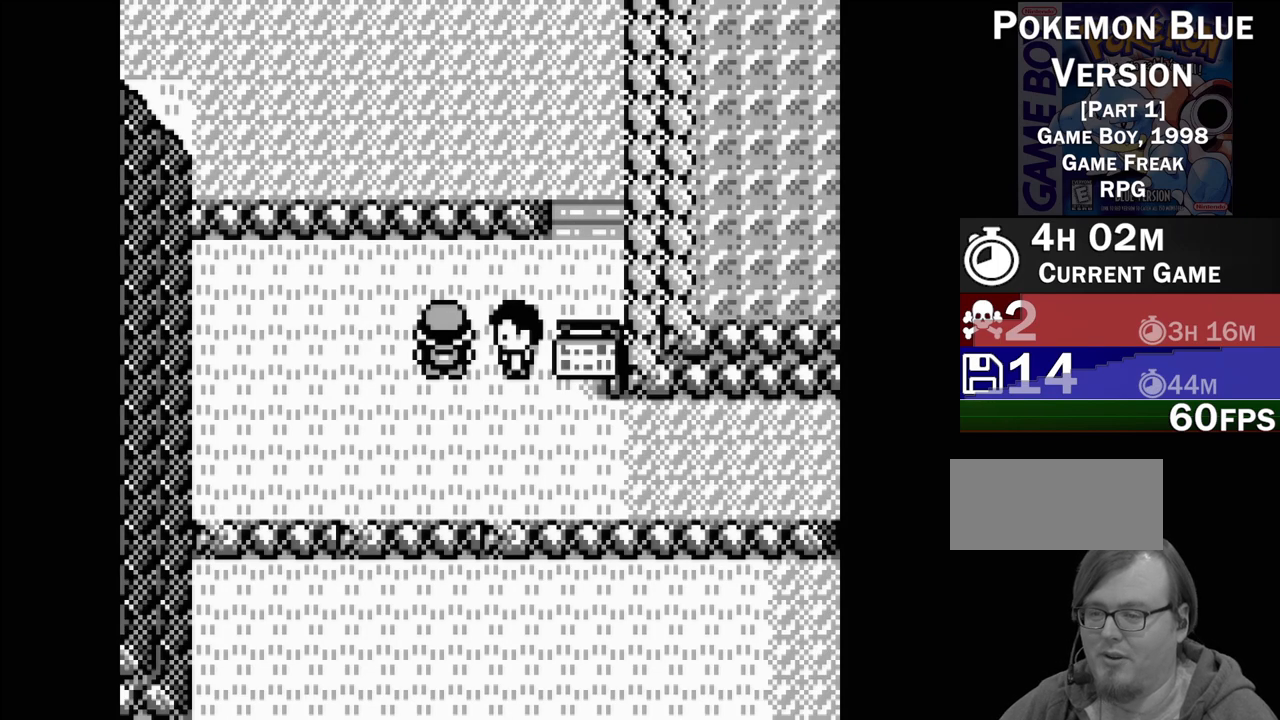
{"buttons": [], "events": [[167, "DPAD_DOWN", "down"], [300, "DPAD_DOWN", "up"]]}
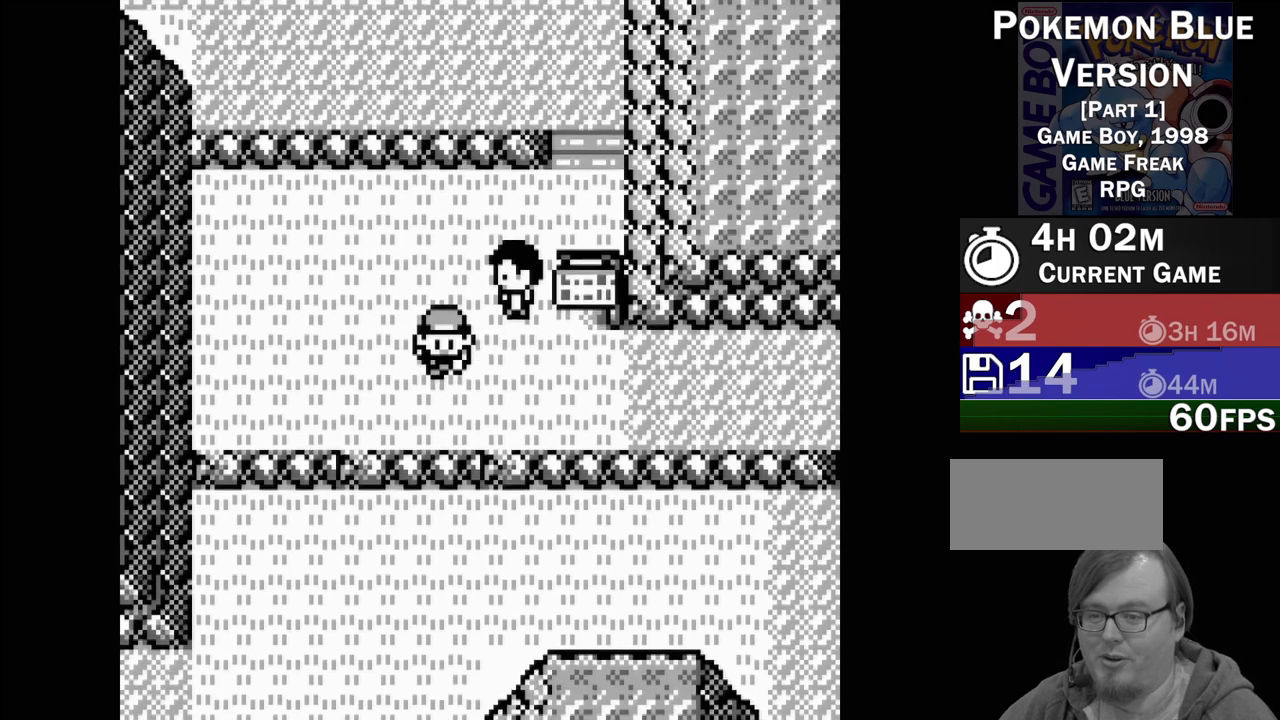
{"buttons": ["DPAD_UP"], "events": [[467, "DPAD_UP", "down"]]}
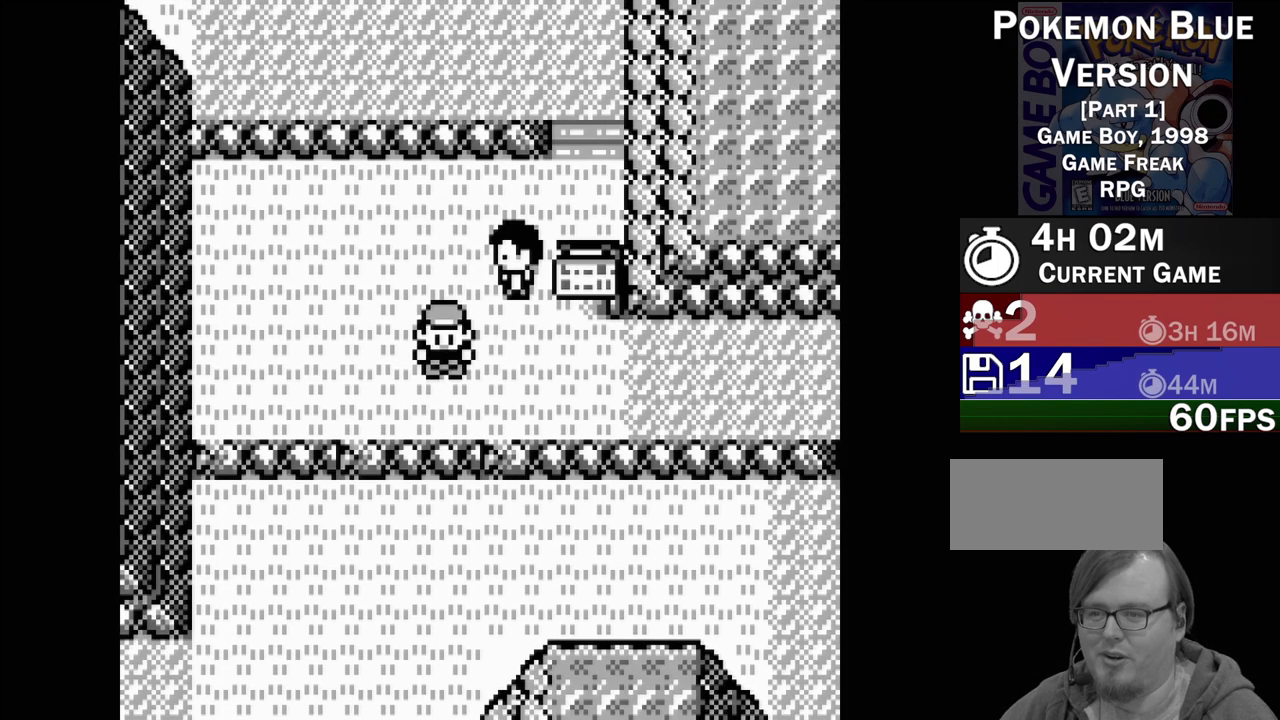
{"buttons": ["DPAD_UP"], "events": [[233, "DPAD_UP", "up"], [483, "DPAD_UP", "down"]]}
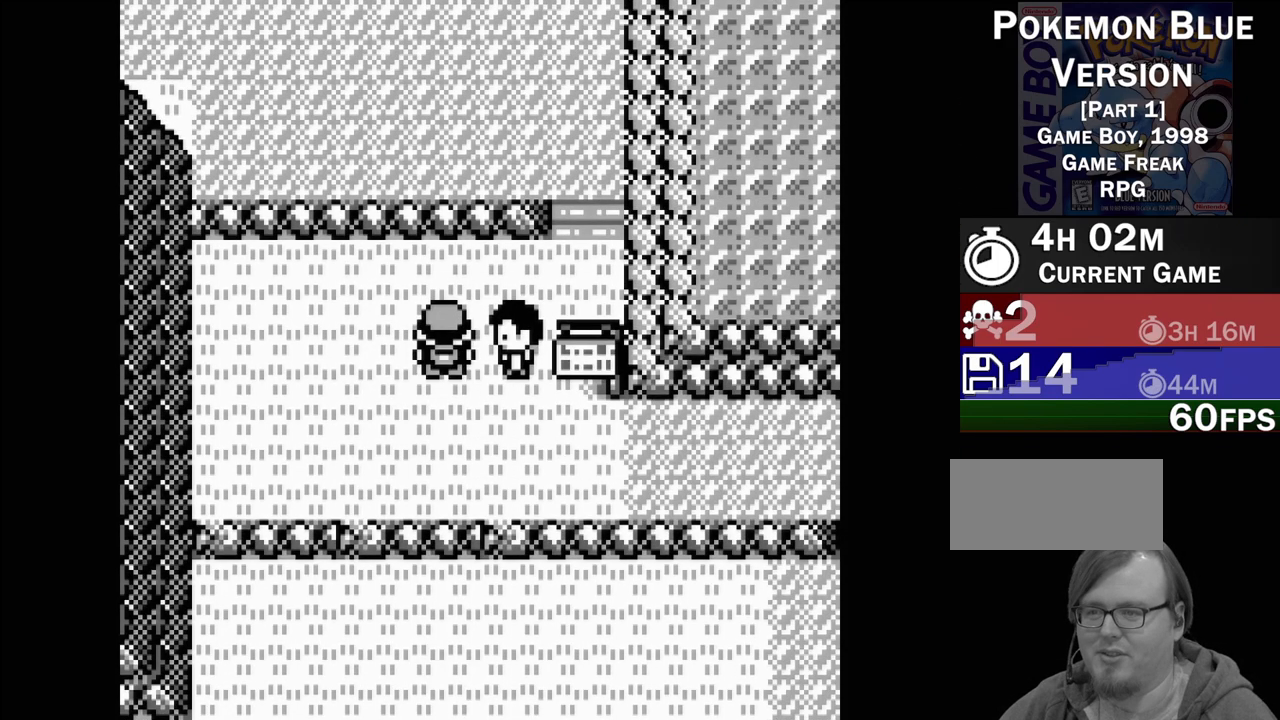
{"buttons": ["DPAD_RIGHT"], "events": [[117, "DPAD_UP", "up"], [300, "DPAD_RIGHT", "down"]]}
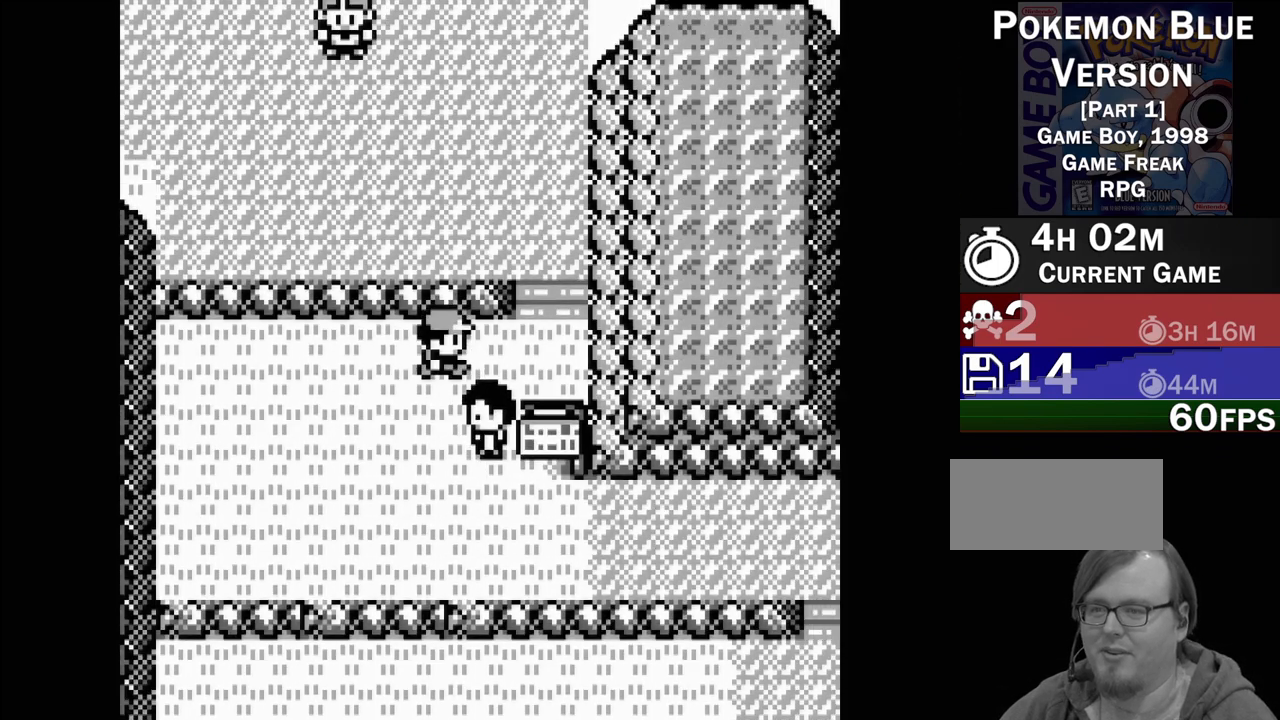
{"buttons": ["DPAD_UP"], "events": [[217, "DPAD_RIGHT", "up"], [383, "DPAD_UP", "down"]]}
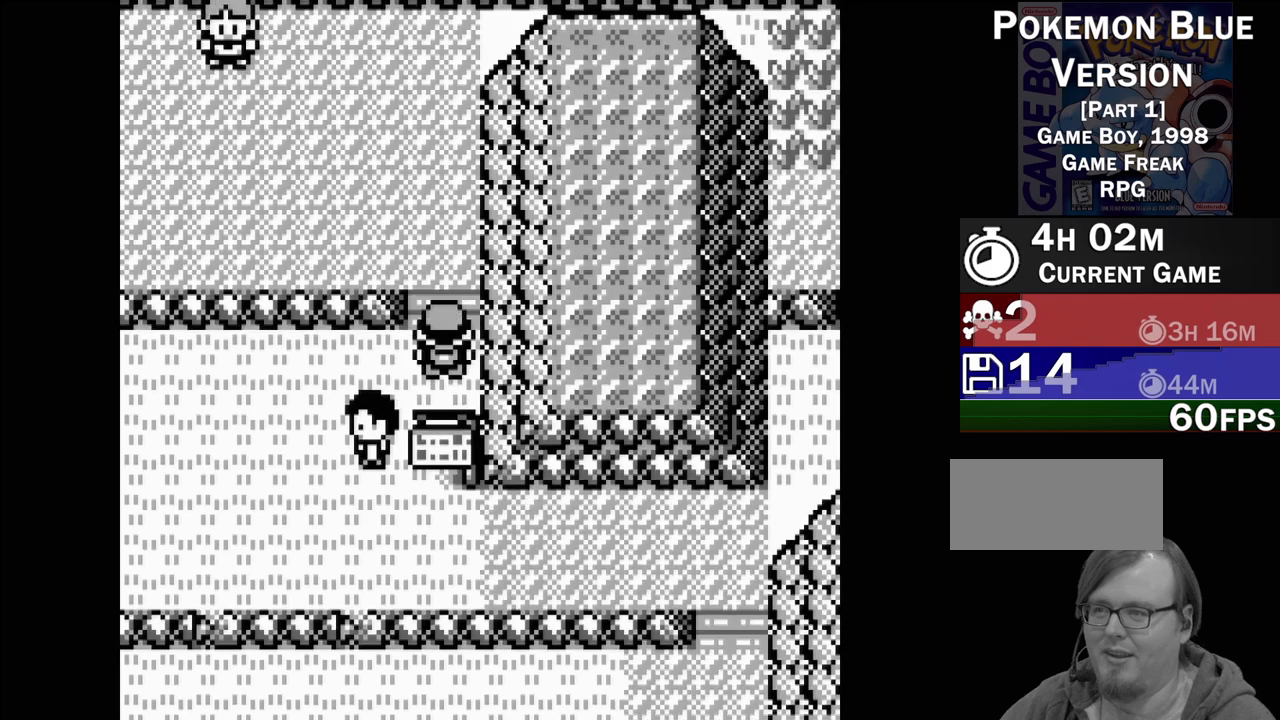
{"buttons": [], "events": [[300, "DPAD_UP", "up"]]}
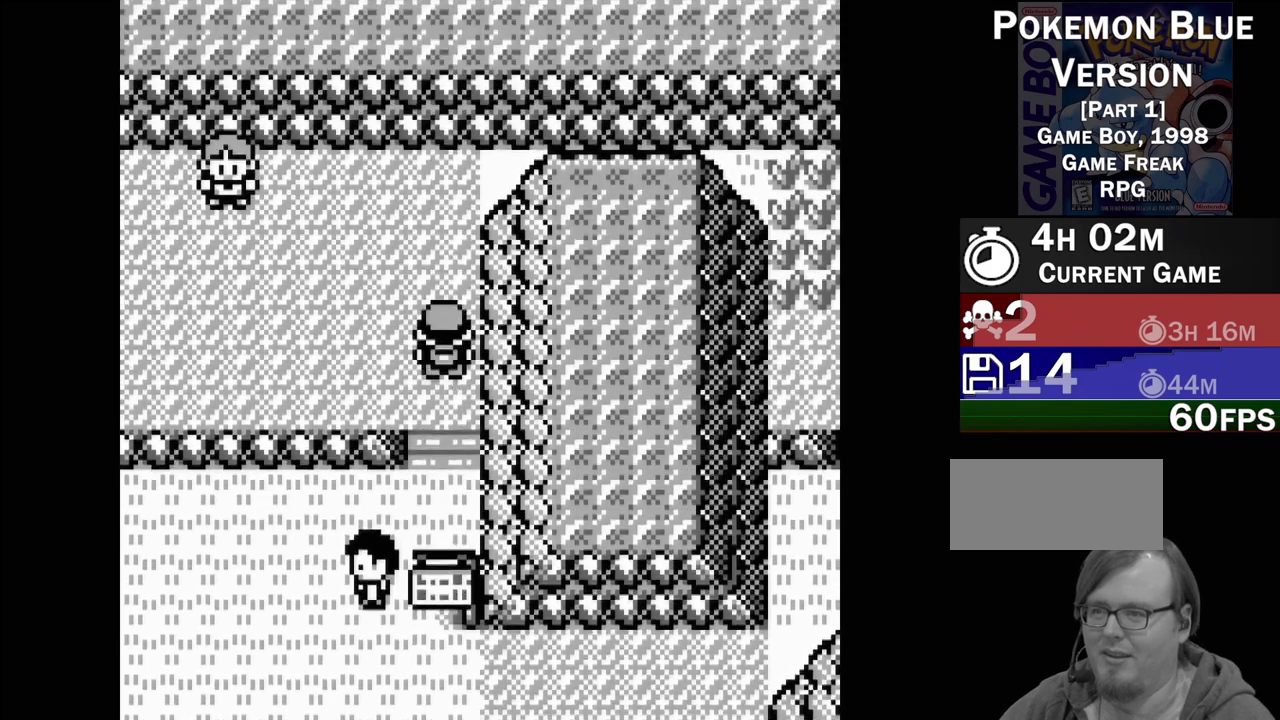
{"buttons": ["DPAD_LEFT"], "events": [[67, "DPAD_LEFT", "down"], [200, "DPAD_LEFT", "up"], [500, "DPAD_LEFT", "down"]]}
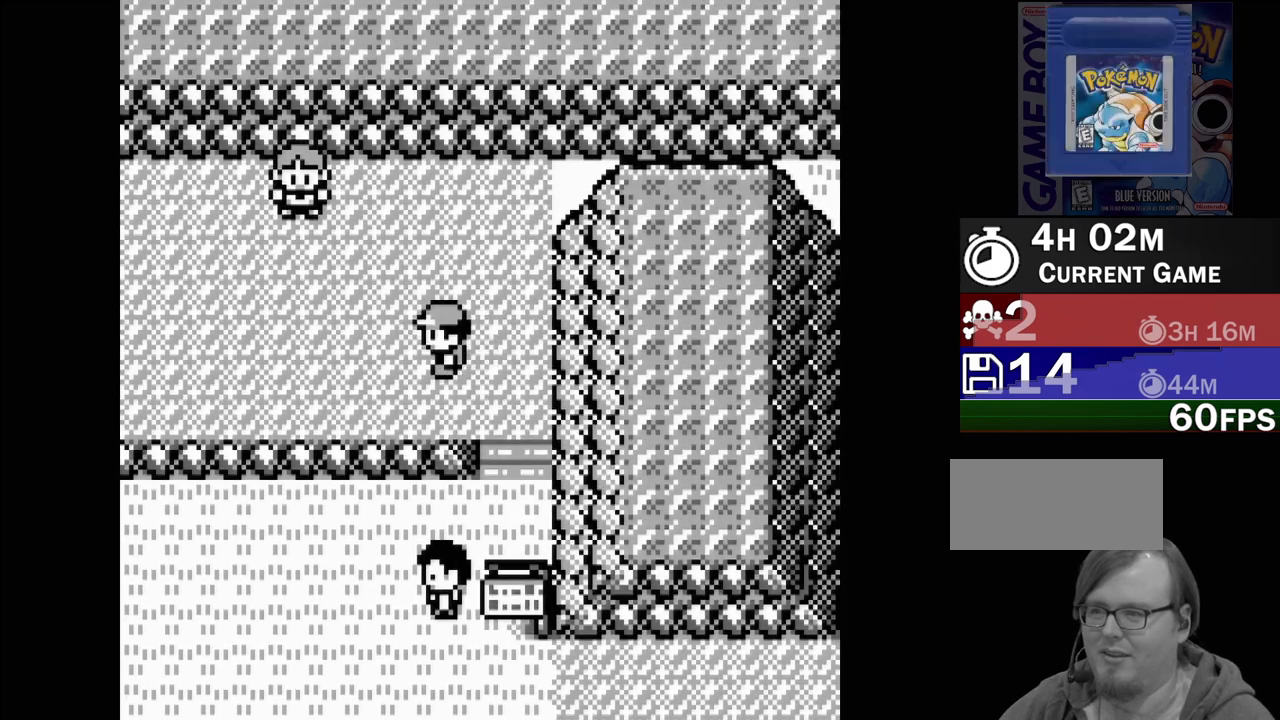
{"buttons": [], "events": [[133, "DPAD_LEFT", "up"]]}
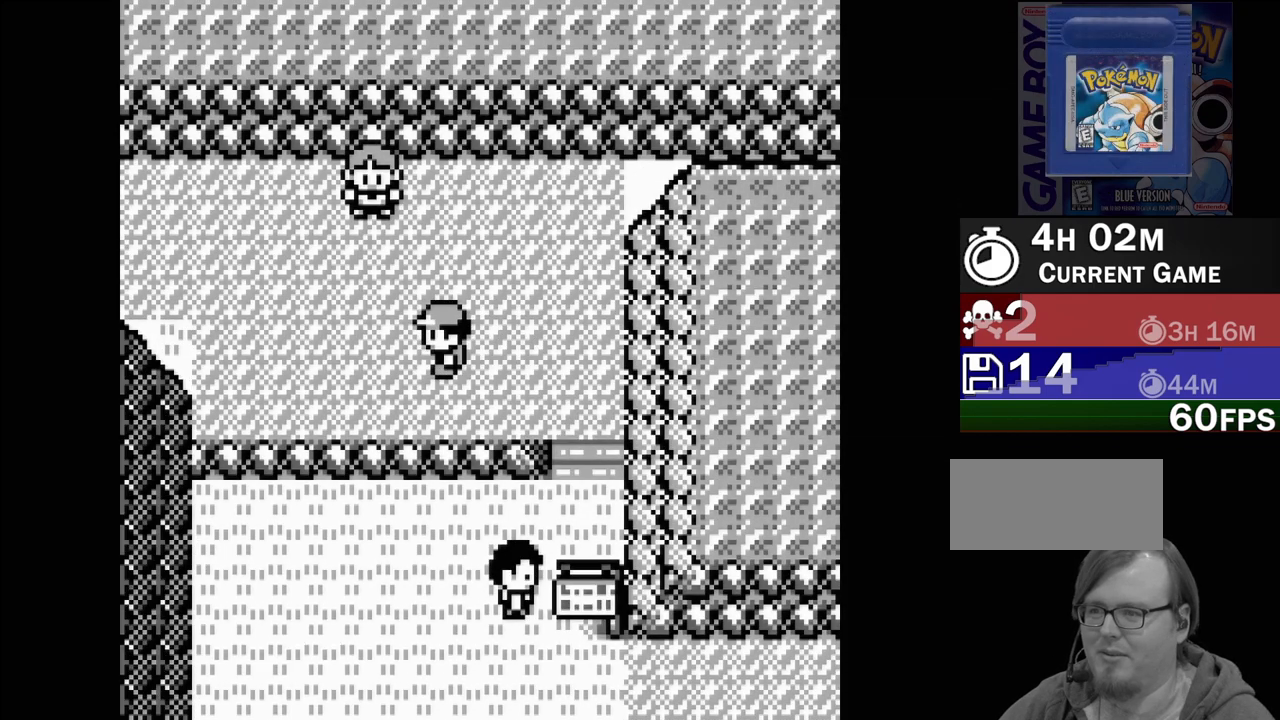
{"buttons": [], "events": [[100, "START", "down"], [250, "START", "up"]]}
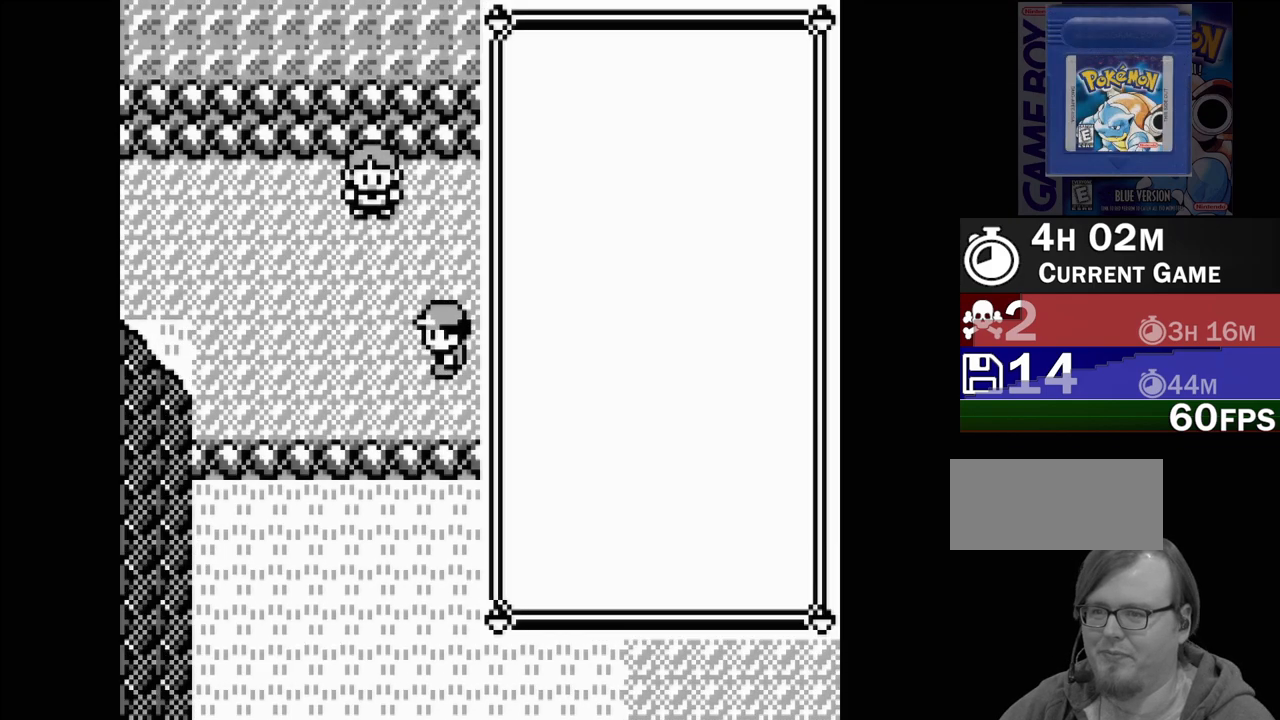
{"buttons": [], "events": []}
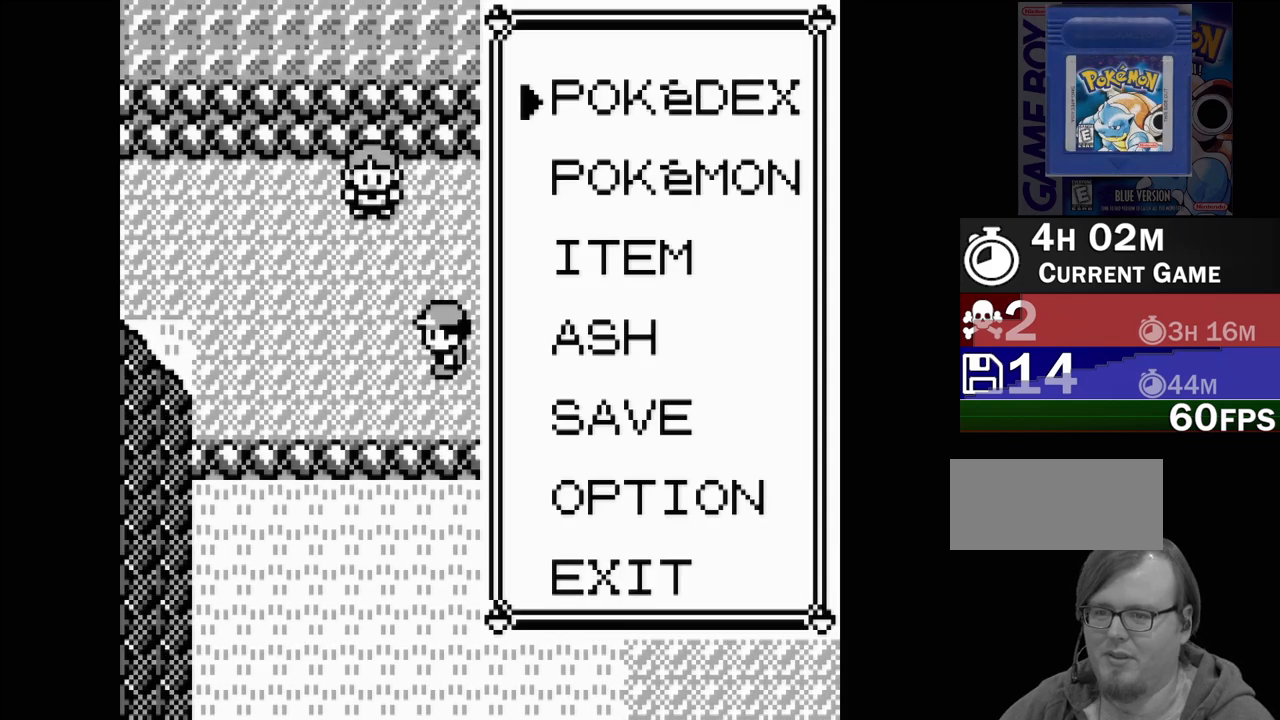
{"buttons": ["START"], "events": [[367, "START", "down"]]}
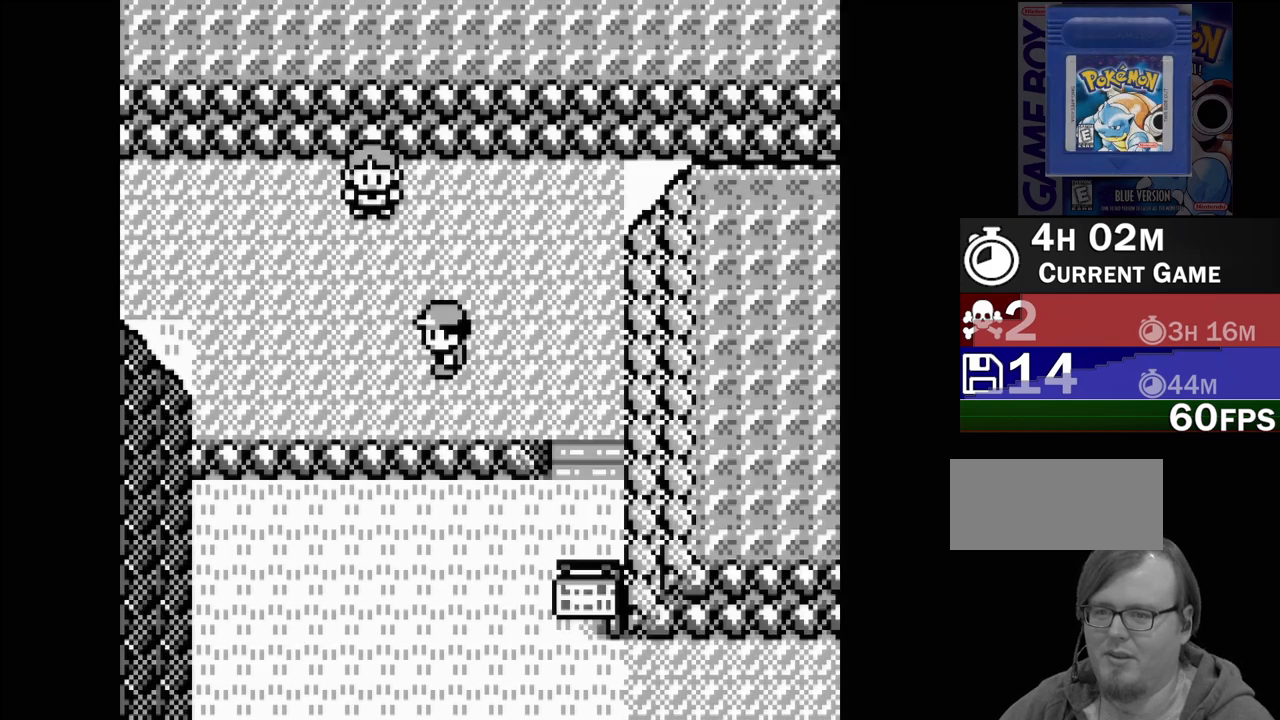
{"buttons": ["DPAD_RIGHT"], "events": [[17, "START", "up"], [217, "DPAD_RIGHT", "down"]]}
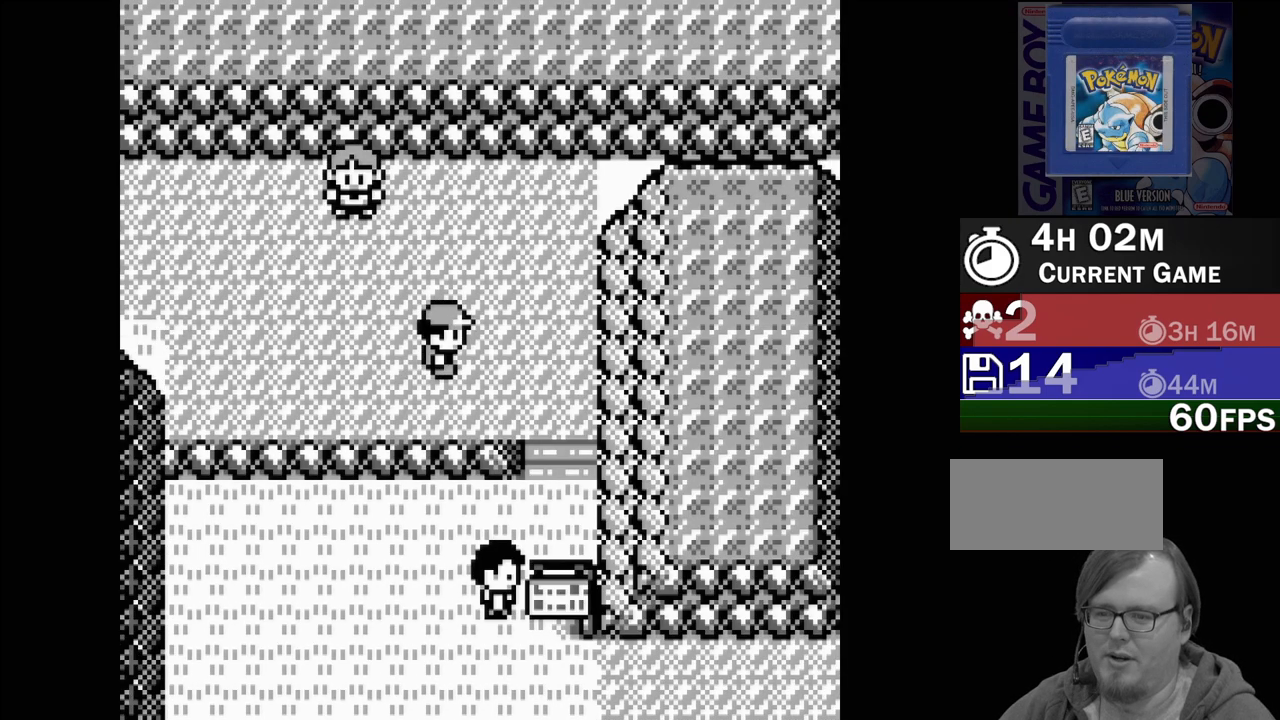
{"buttons": ["DPAD_DOWN"], "events": [[200, "DPAD_RIGHT", "up"], [367, "DPAD_DOWN", "down"]]}
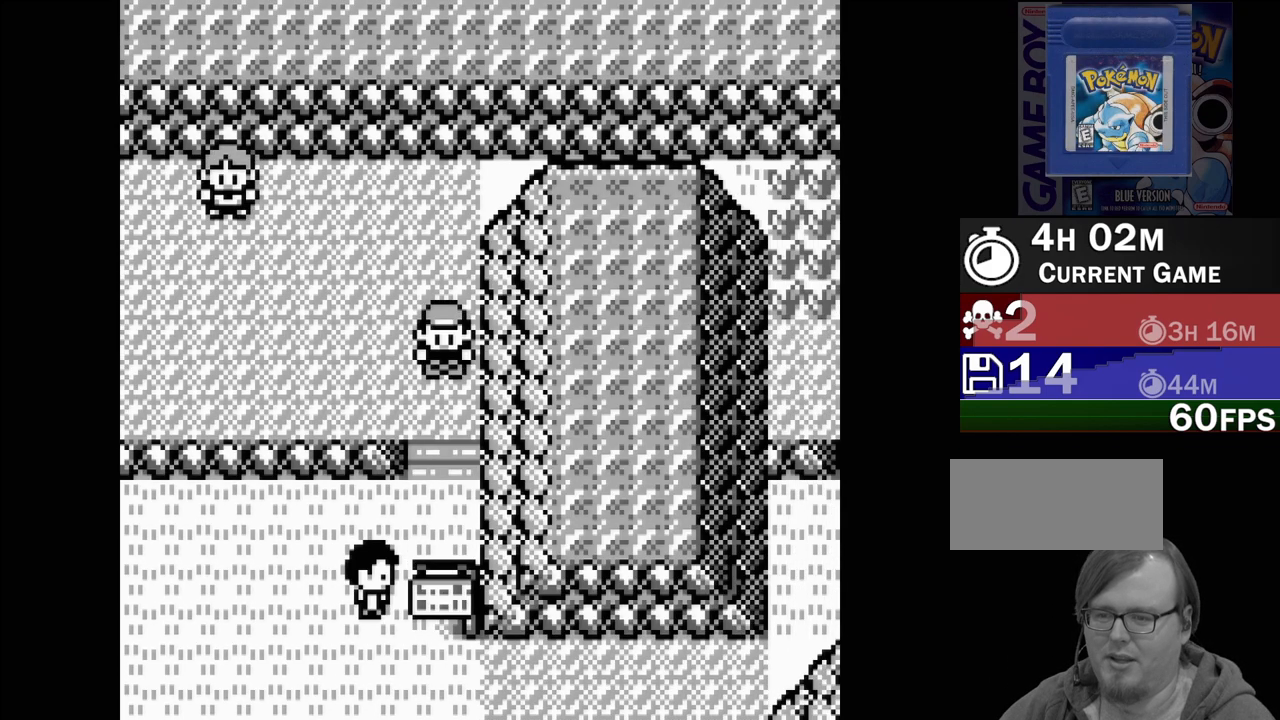
{"buttons": [], "events": [[350, "DPAD_DOWN", "up"]]}
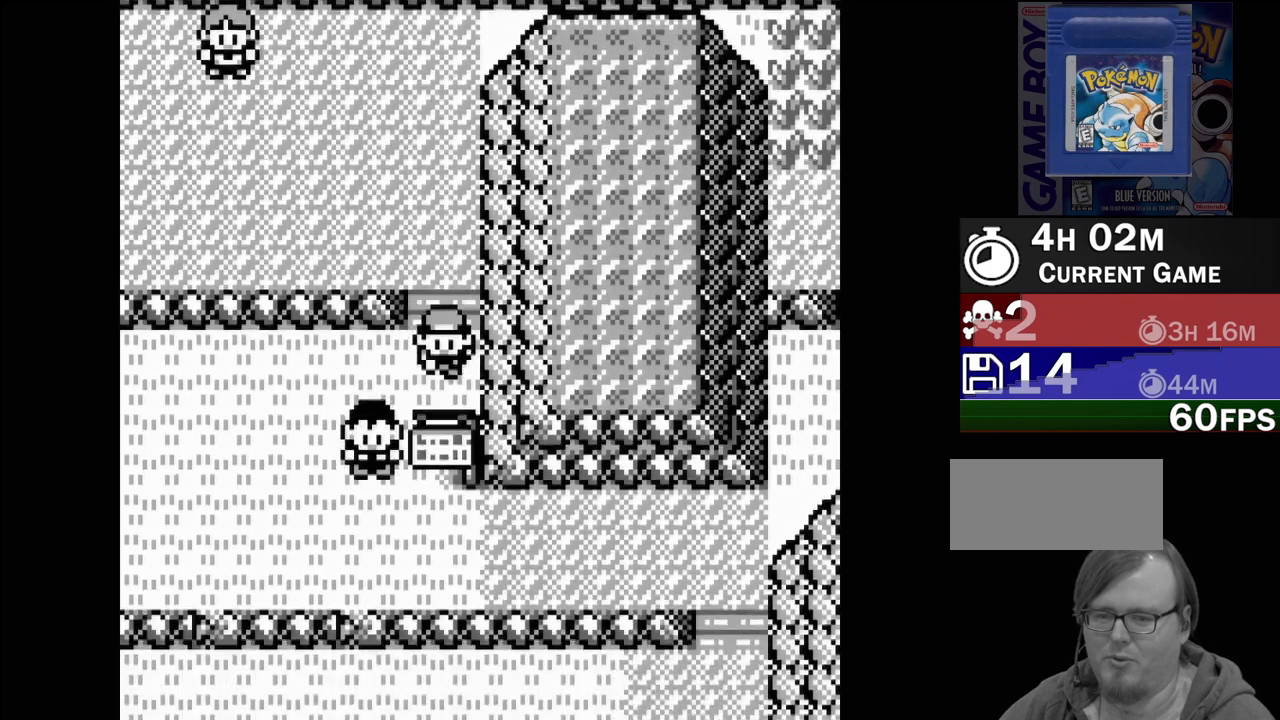
{"buttons": ["DPAD_UP"], "events": [[417, "DPAD_UP", "down"]]}
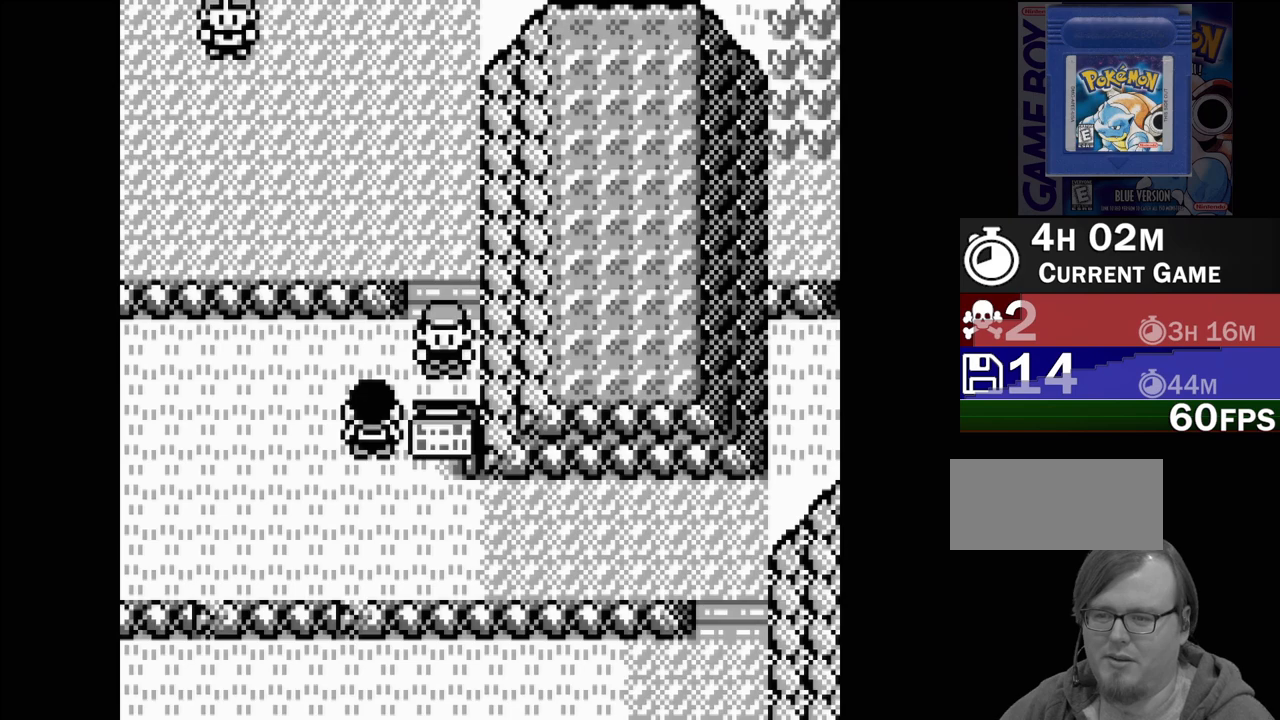
{"buttons": ["DPAD_UP"], "events": []}
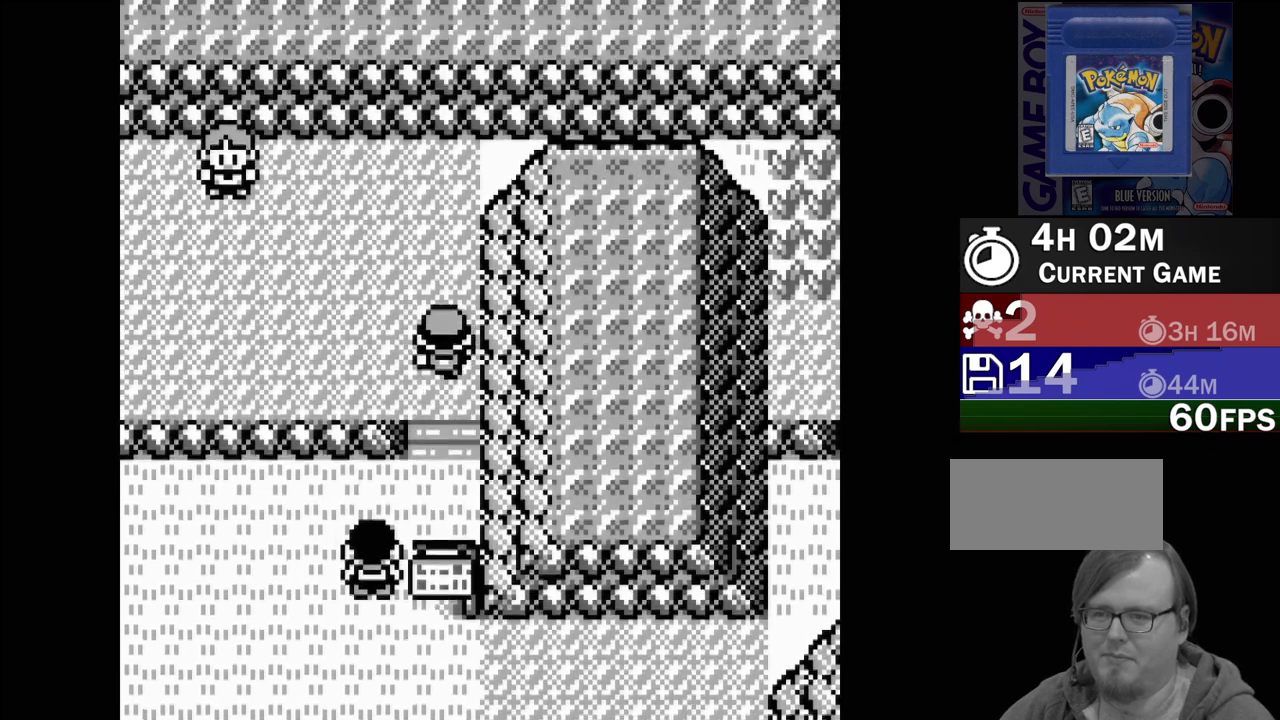
{"buttons": ["DPAD_LEFT"], "events": [[117, "DPAD_UP", "up"], [233, "DPAD_LEFT", "down"]]}
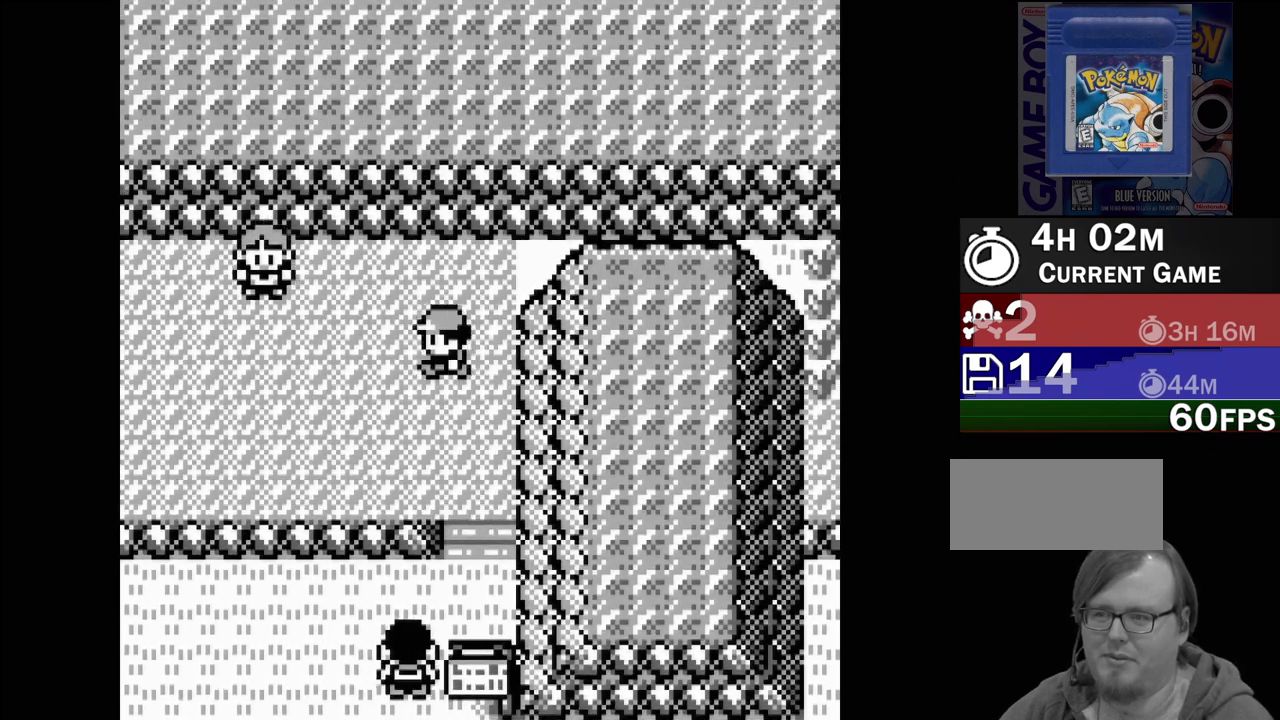
{"buttons": [], "events": [[183, "DPAD_LEFT", "up"]]}
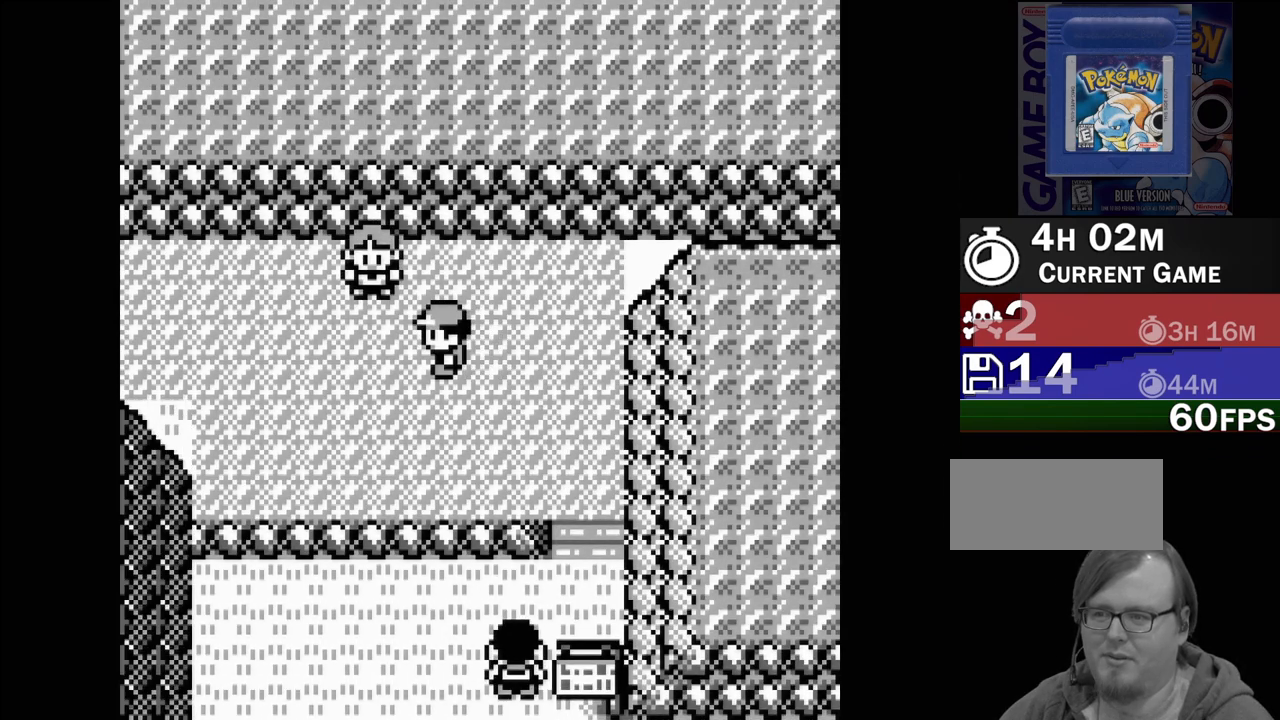
{"buttons": [], "events": [[67, "START", "down"], [200, "START", "up"]]}
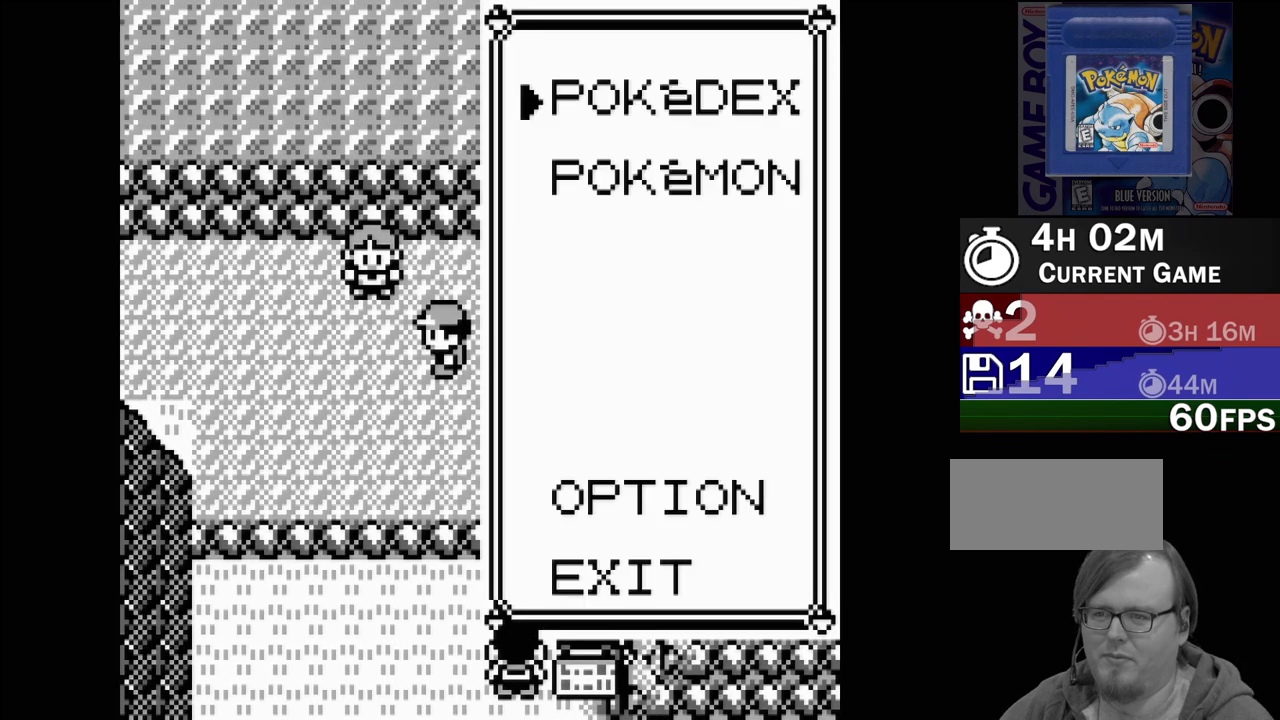
{"buttons": [], "events": [[100, "DPAD_DOWN", "down"], [250, "DPAD_DOWN", "up"], [317, "DPAD_DOWN", "down"], [417, "DPAD_DOWN", "up"]]}
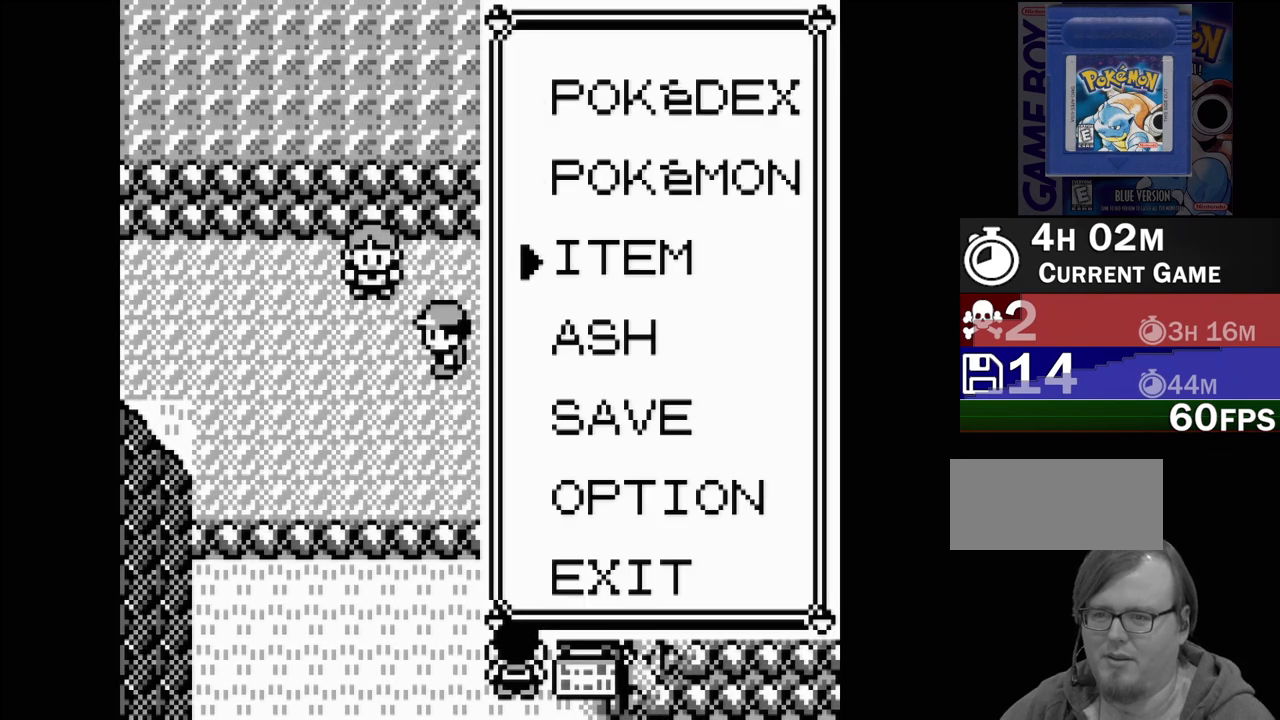
{"buttons": ["A"], "events": [[33, "DPAD_UP", "down"], [150, "DPAD_UP", "up"], [300, "DPAD_DOWN", "down"], [400, "DPAD_DOWN", "up"], [433, "A", "down"]]}
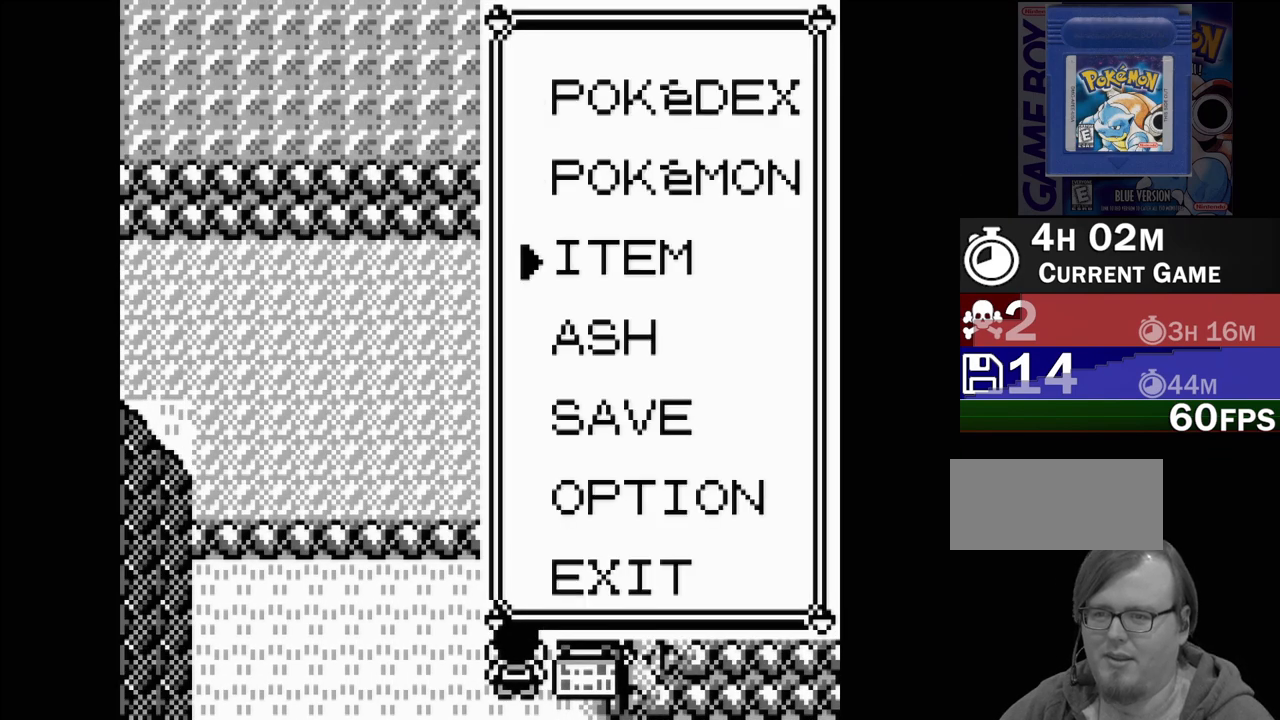
{"buttons": [], "events": [[67, "A", "up"]]}
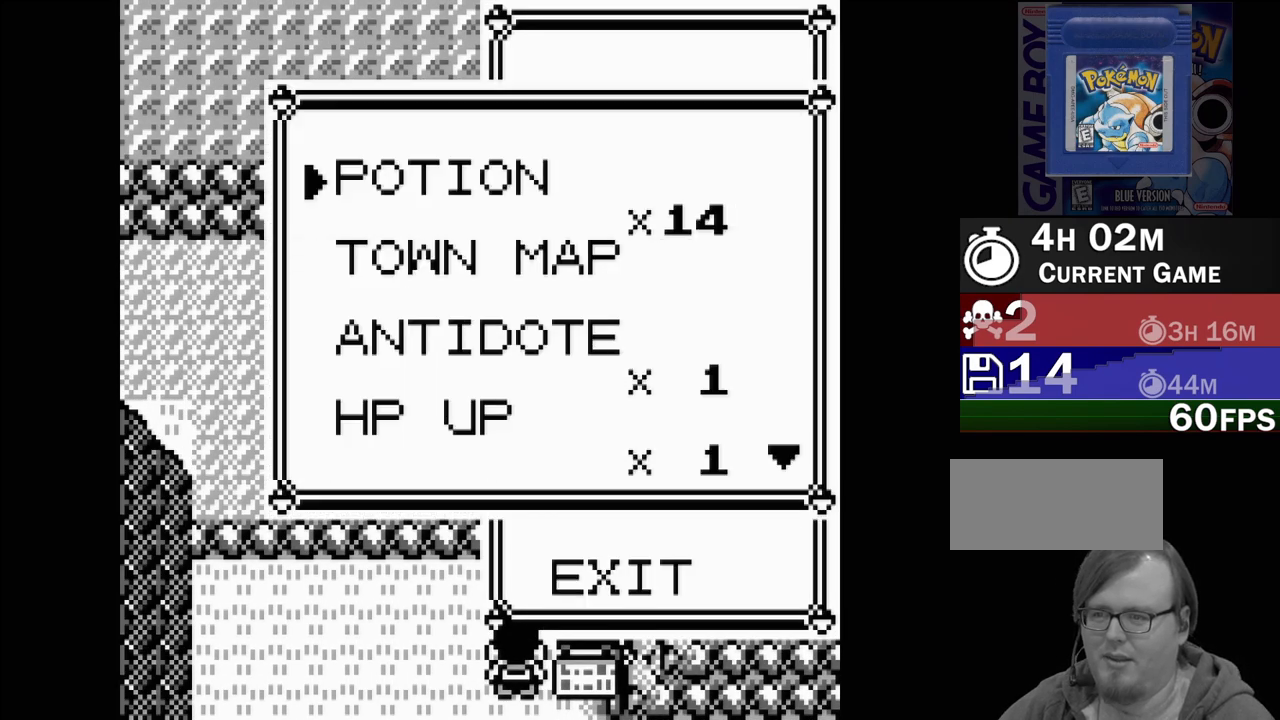
{"buttons": [], "events": [[200, "DPAD_DOWN", "down"], [300, "DPAD_DOWN", "up"], [383, "DPAD_DOWN", "down"], [483, "DPAD_DOWN", "up"]]}
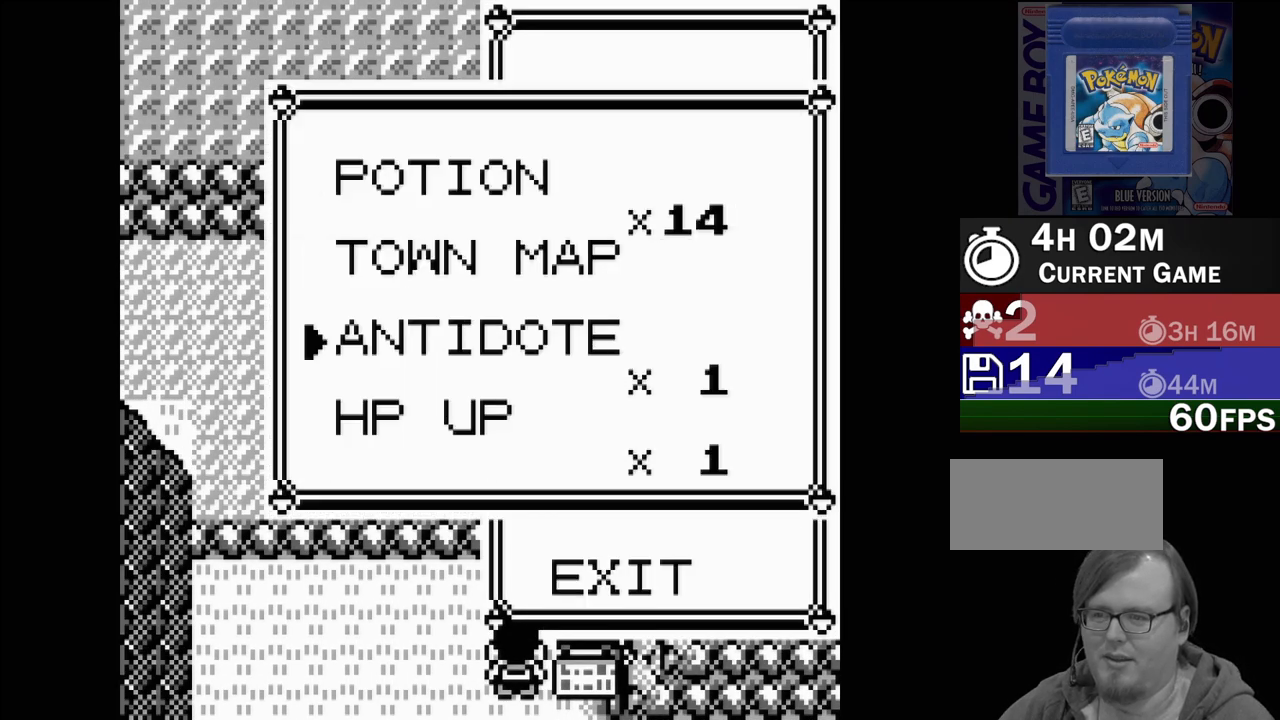
{"buttons": [], "events": [[50, "DPAD_DOWN", "down"], [133, "DPAD_DOWN", "up"], [200, "DPAD_DOWN", "down"], [317, "DPAD_DOWN", "up"], [367, "DPAD_DOWN", "down"], [483, "DPAD_DOWN", "up"]]}
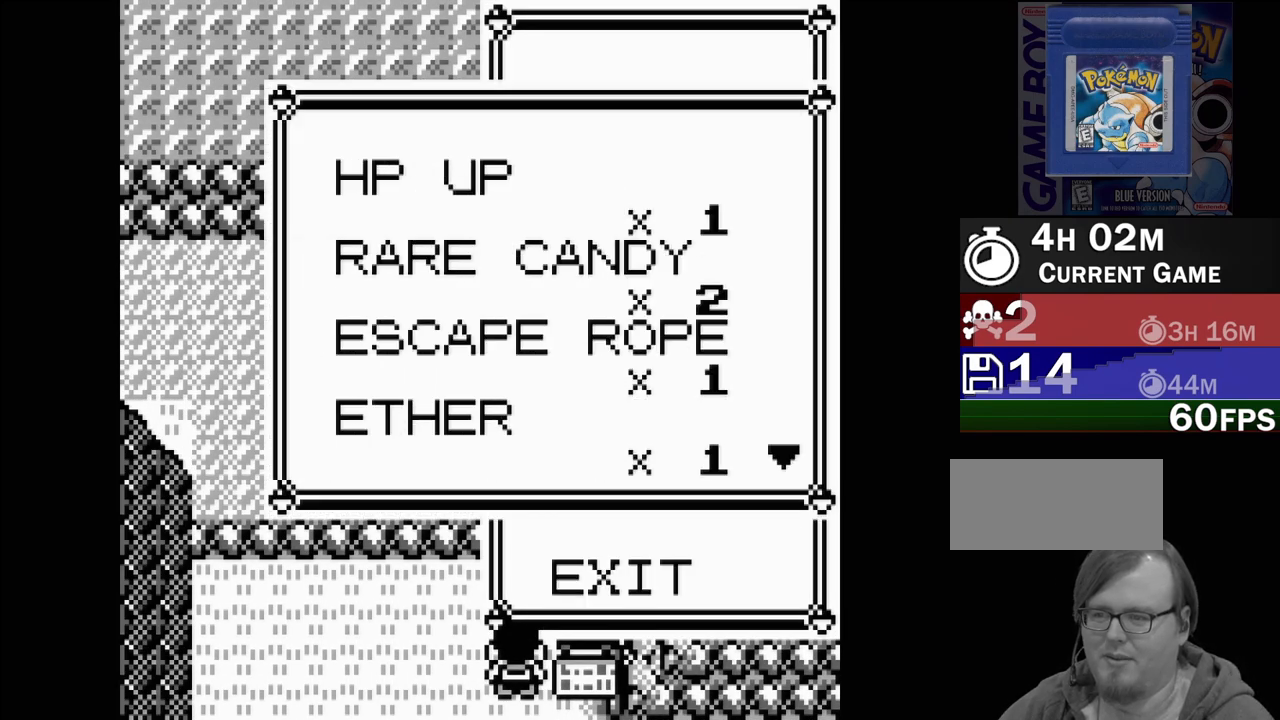
{"buttons": ["DPAD_DOWN"], "events": [[50, "DPAD_DOWN", "down"], [167, "DPAD_DOWN", "up"], [233, "DPAD_DOWN", "down"], [367, "DPAD_DOWN", "up"], [500, "DPAD_DOWN", "down"]]}